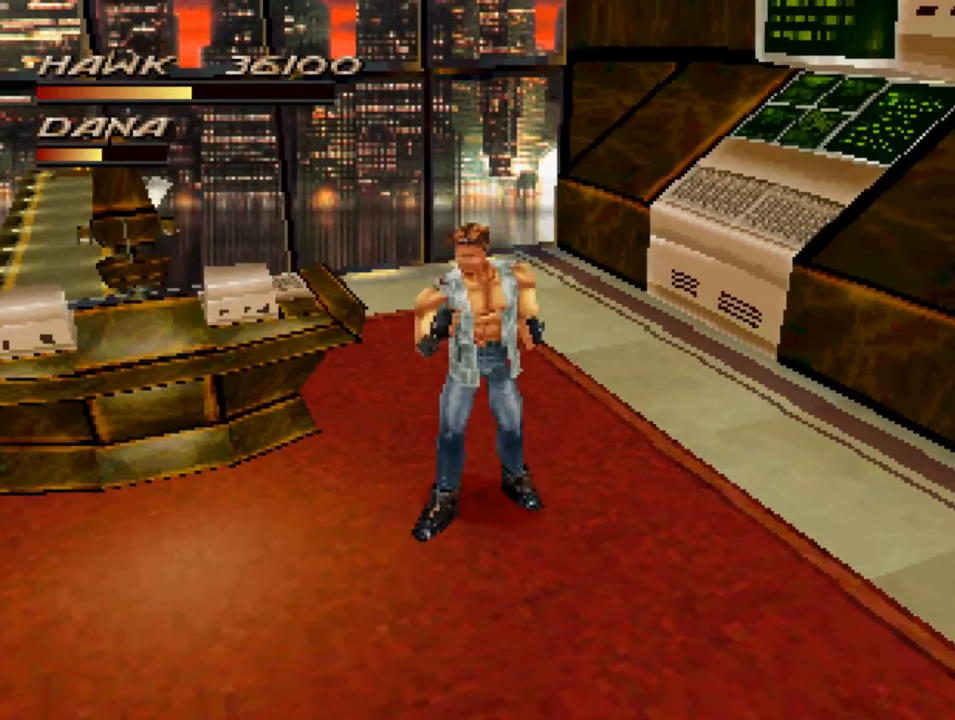
Gameplay with a controller (PlayStation layout); each line is a JSON object with the inputs held at the frame after it. "events" lists button and stick changes between this image and that frame as [ms after this image, input, new state], when the widget could be followed in between.
{"buttons": ["CIRCLE"], "left_stick": "down-left", "right_stick": "center", "events": [[483, "CIRCLE", "down"]]}
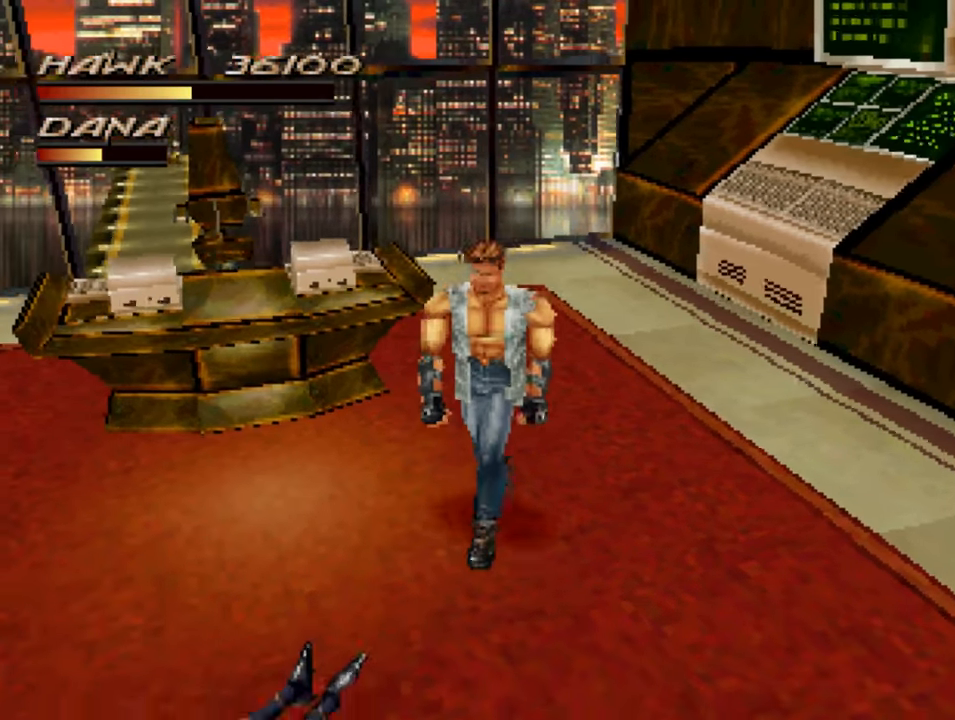
{"buttons": [], "left_stick": "down-left", "right_stick": "center", "events": [[83, "CIRCLE", "up"], [283, "TRIANGLE", "down"], [383, "TRIANGLE", "up"]]}
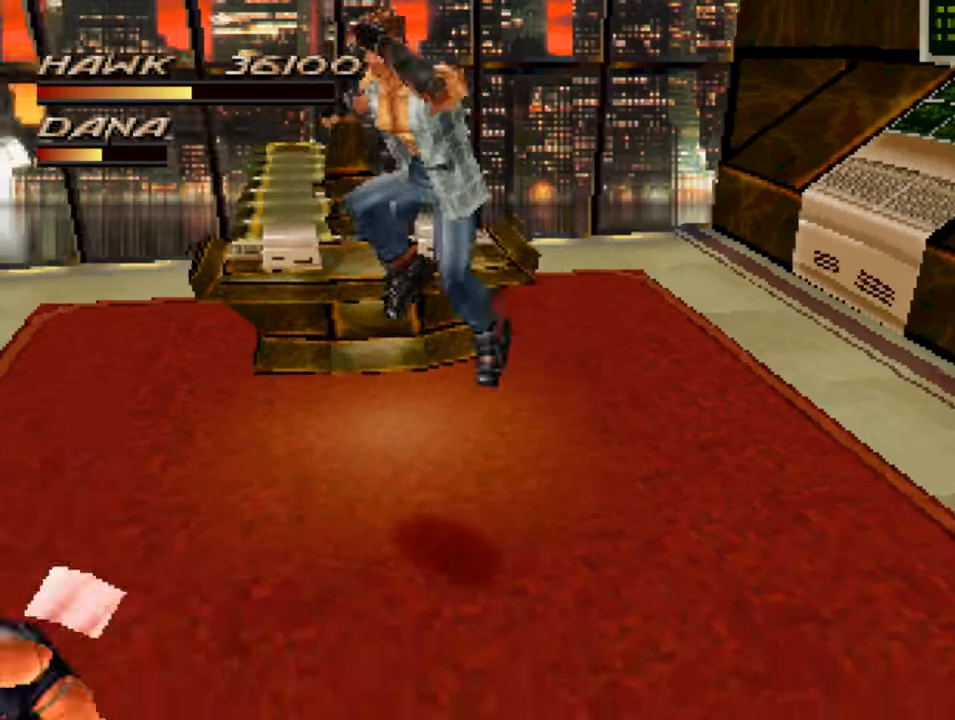
{"buttons": [], "left_stick": "down", "right_stick": "center", "events": [[83, "CROSS", "down"], [183, "CROSS", "up"], [350, "CROSS", "down"], [450, "CROSS", "up"], [450, "left_stick", "down"]]}
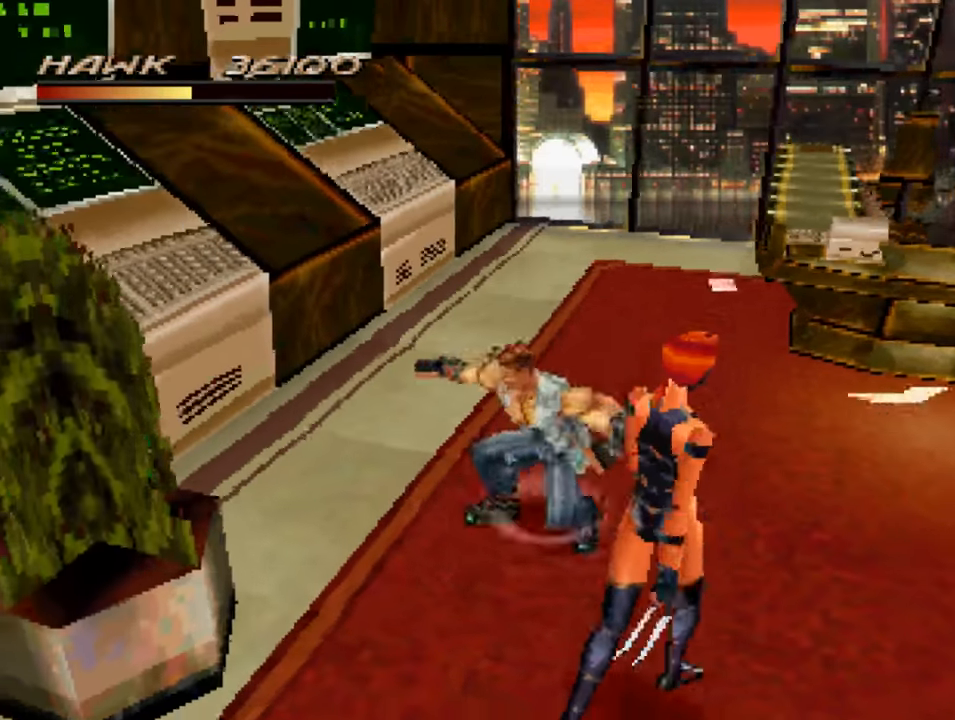
{"buttons": [], "left_stick": "down-right", "right_stick": "center", "events": [[183, "CROSS", "down"], [283, "CROSS", "up"], [317, "left_stick", "down-right"], [383, "CROSS", "down"], [417, "CROSS", "up"]]}
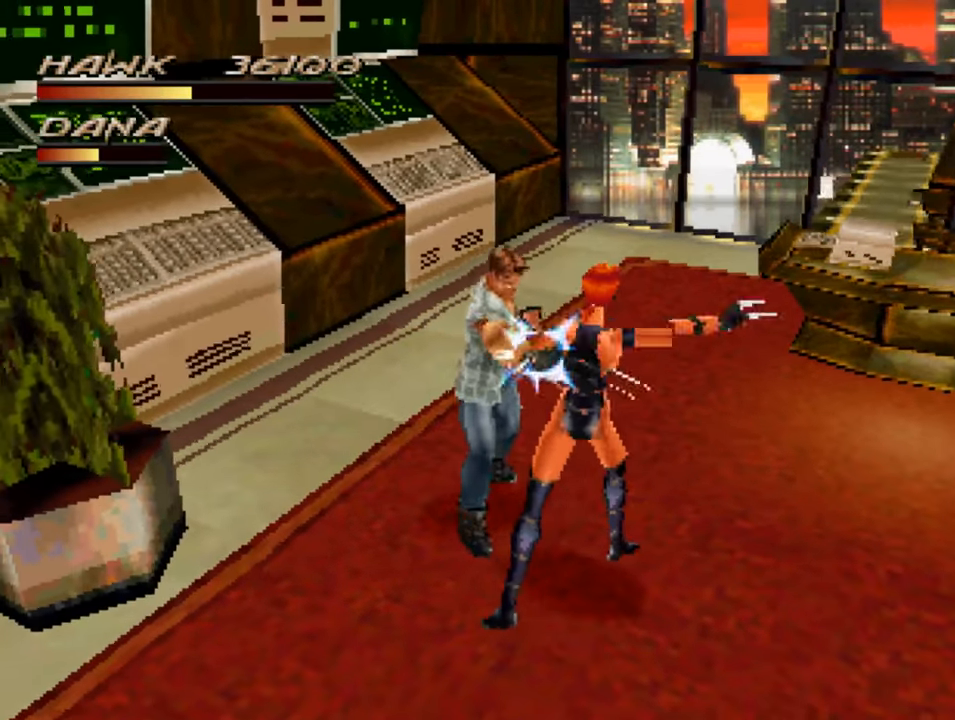
{"buttons": [], "left_stick": "down-right", "right_stick": "center", "events": [[17, "CROSS", "down"], [117, "CROSS", "up"], [250, "SQUARE", "down"], [350, "SQUARE", "up"], [417, "SQUARE", "down"], [483, "SQUARE", "up"]]}
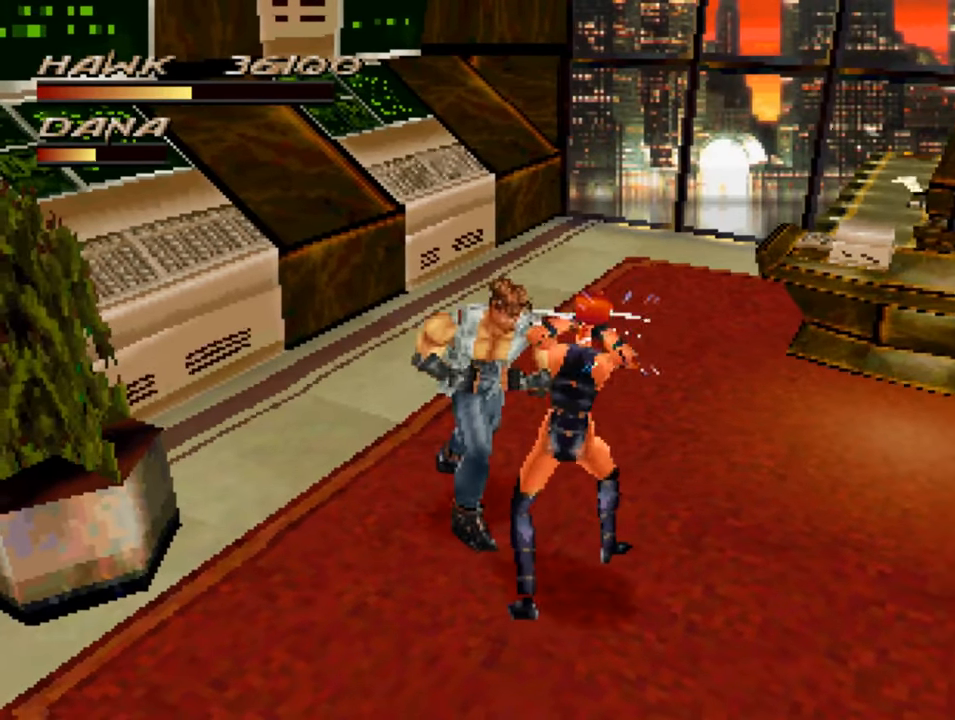
{"buttons": ["SQUARE"], "left_stick": "down-right", "right_stick": "center", "events": [[83, "SQUARE", "down"], [183, "SQUARE", "up"], [283, "SQUARE", "down"], [350, "SQUARE", "up"], [450, "SQUARE", "down"]]}
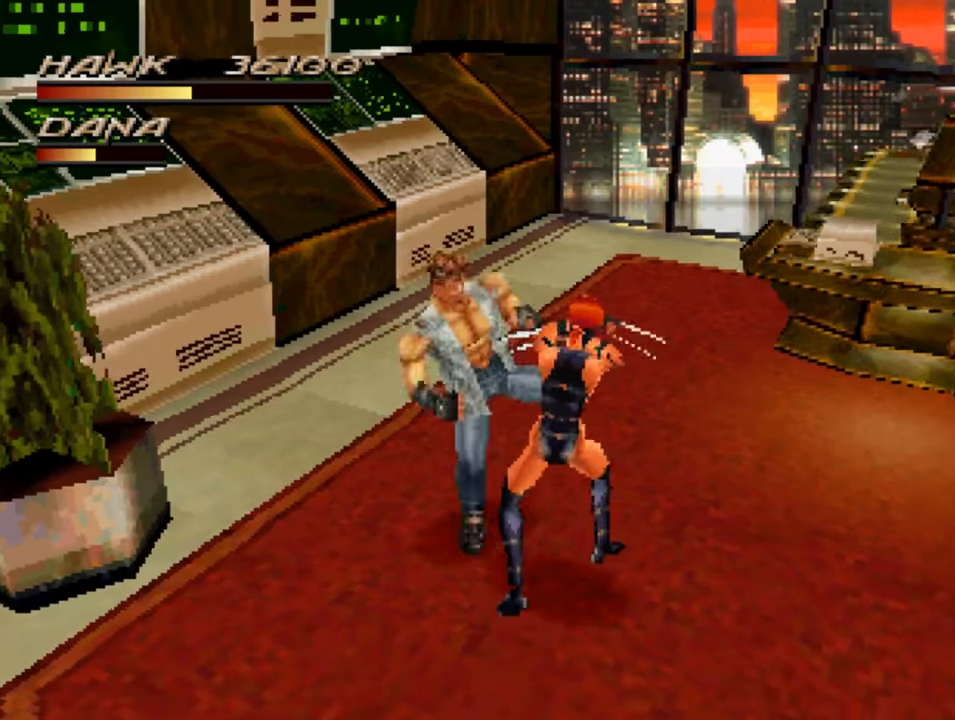
{"buttons": [], "left_stick": "down-right", "right_stick": "center", "events": [[50, "SQUARE", "up"], [150, "SQUARE", "down"], [217, "SQUARE", "up"], [317, "SQUARE", "down"], [417, "SQUARE", "up"]]}
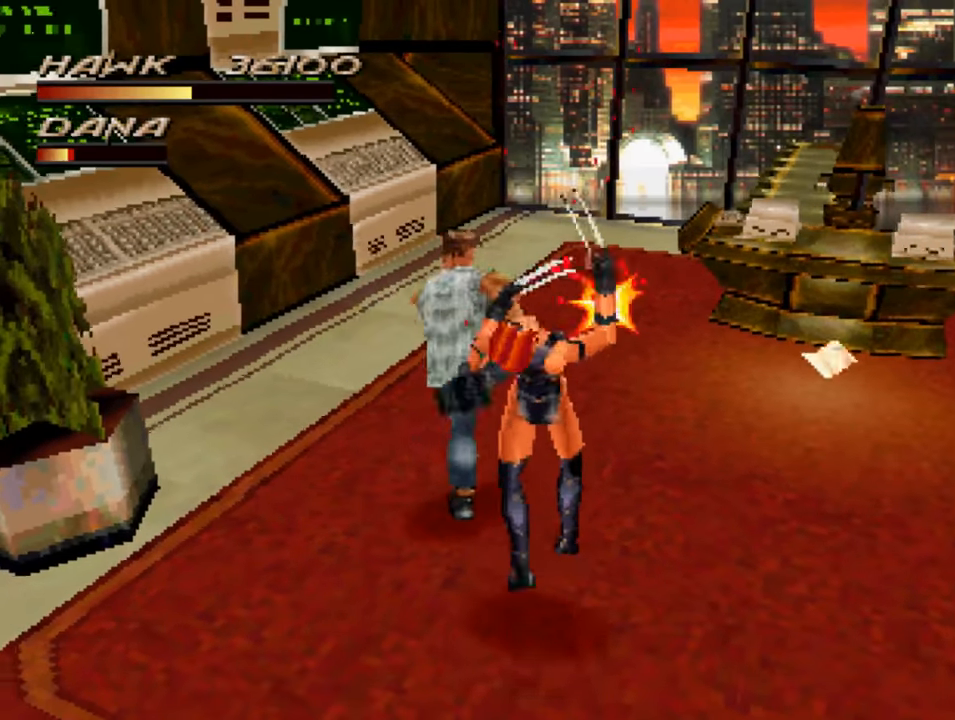
{"buttons": [], "left_stick": "down-right", "right_stick": "center", "events": [[17, "SQUARE", "down"], [117, "SQUARE", "up"], [184, "SQUARE", "down"], [284, "SQUARE", "up"], [384, "SQUARE", "down"], [450, "SQUARE", "up"]]}
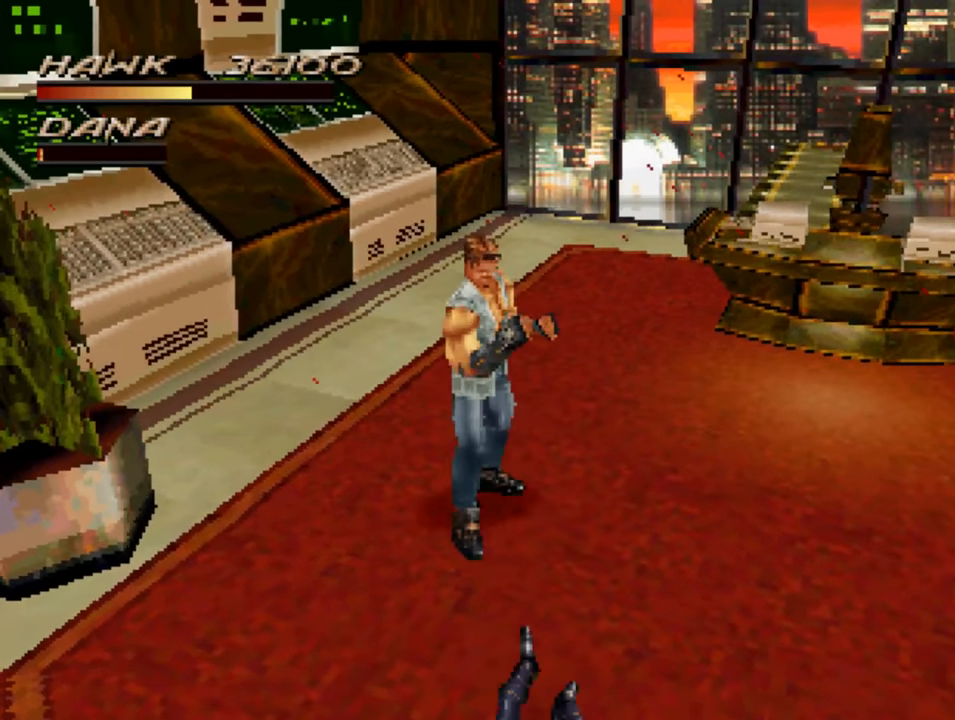
{"buttons": [], "left_stick": "down", "right_stick": "center", "events": [[84, "SQUARE", "down"], [117, "SQUARE", "up"], [450, "left_stick", "down"]]}
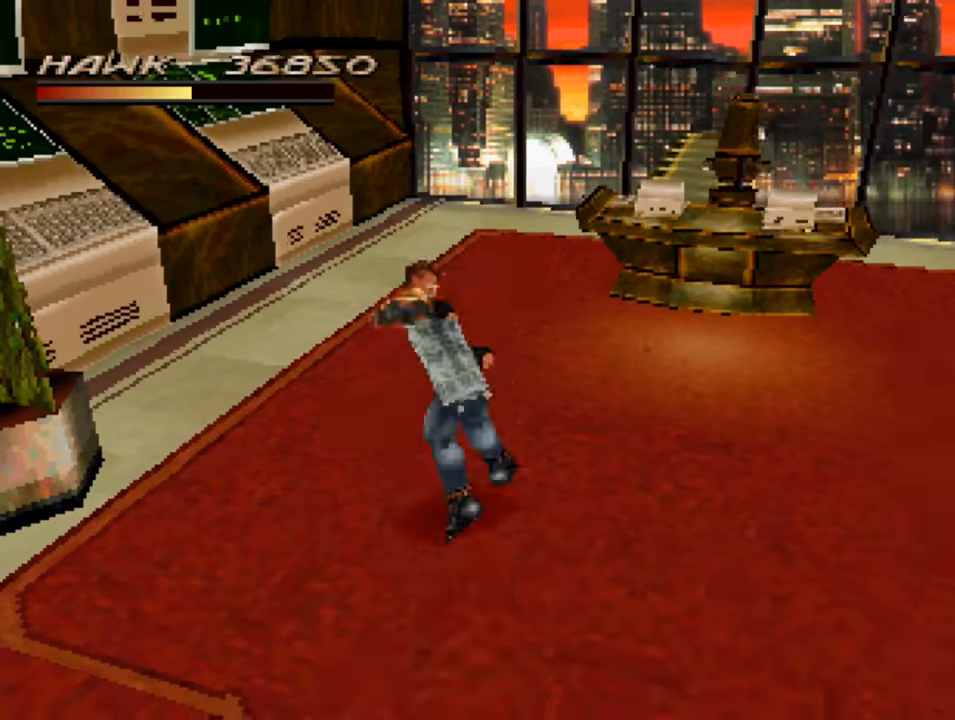
{"buttons": [], "left_stick": "down", "right_stick": "center", "events": []}
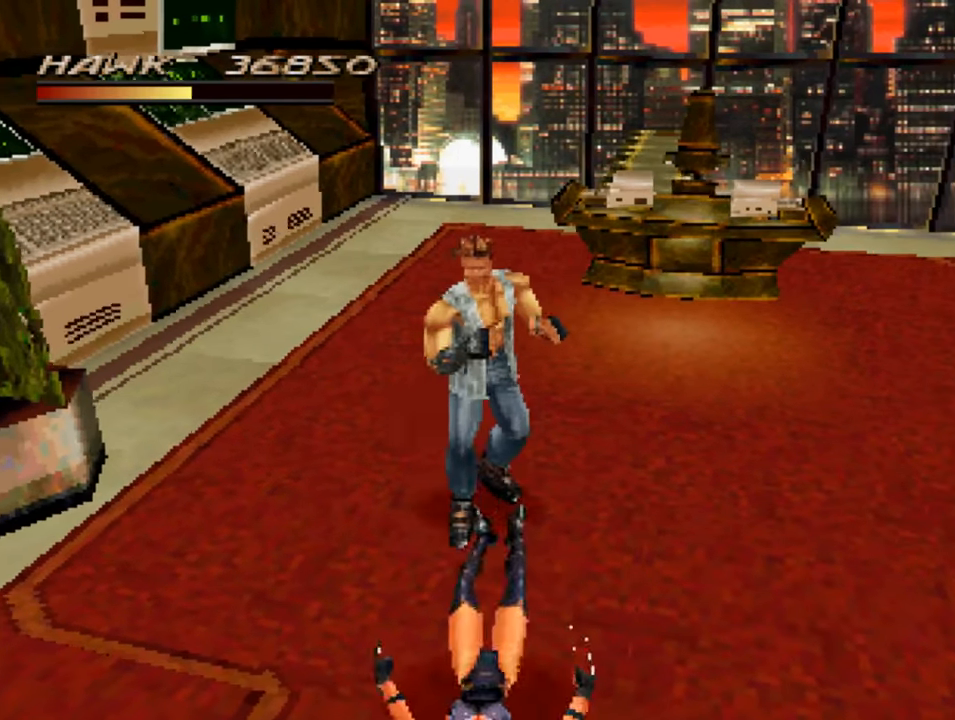
{"buttons": [], "left_stick": "down", "right_stick": "center", "events": []}
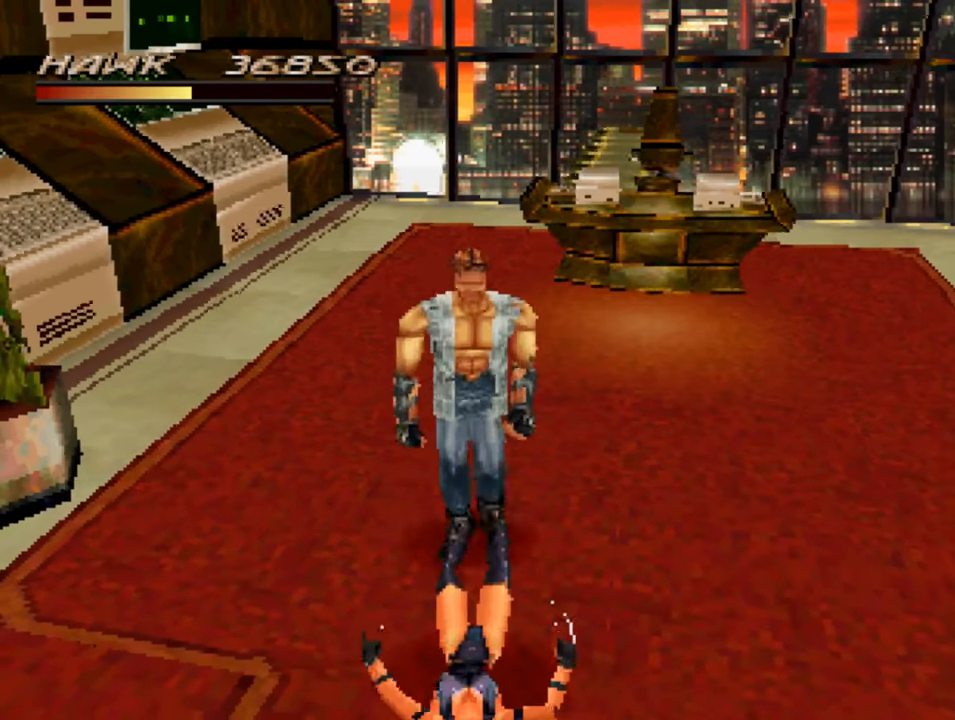
{"buttons": [], "left_stick": "down-right", "right_stick": "center", "events": [[234, "left_stick", "down-right"]]}
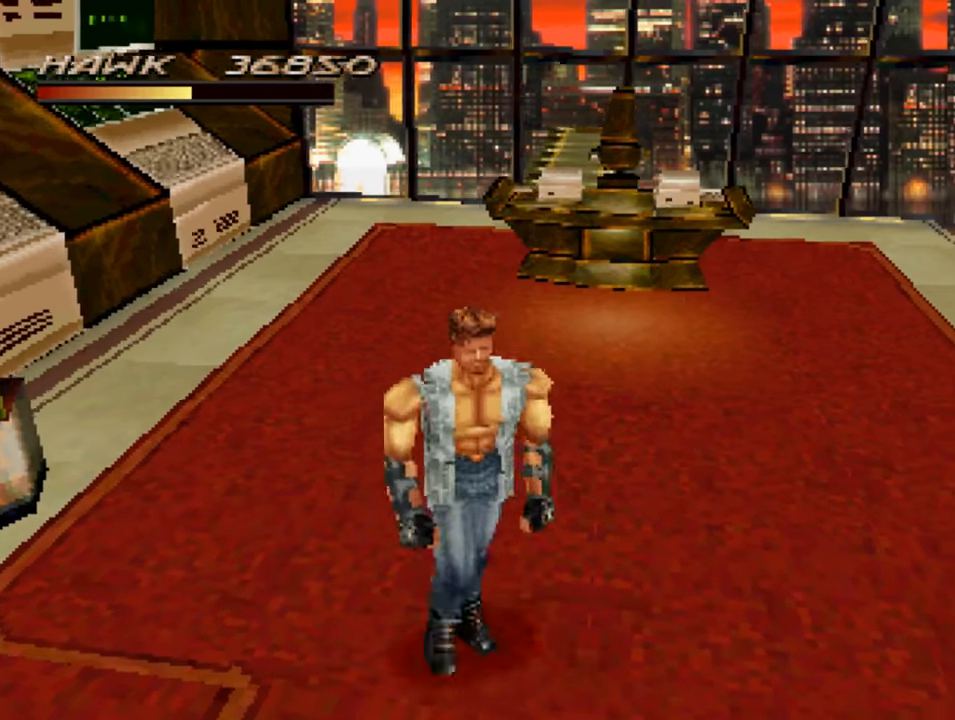
{"buttons": [], "left_stick": "left", "right_stick": "center", "events": [[50, "left_stick", "up-right"], [250, "left_stick", "up-left"], [384, "left_stick", "left"]]}
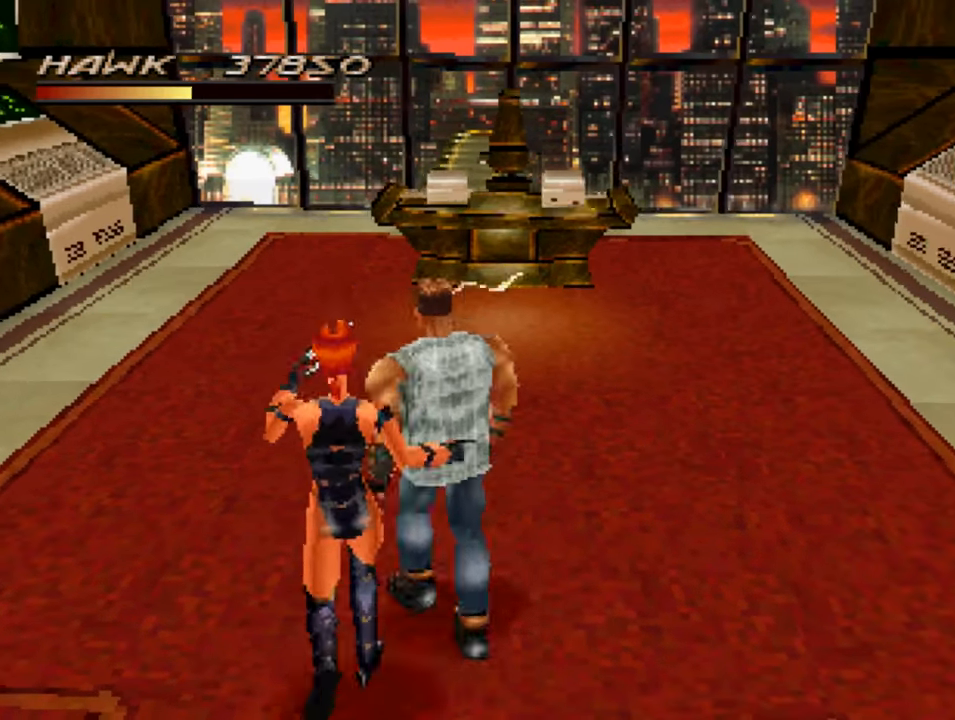
{"buttons": [], "left_stick": "up-left", "right_stick": "center", "events": [[17, "left_stick", "down-left"], [217, "left_stick", "down"], [350, "left_stick", "left"], [384, "CROSS", "down"], [417, "left_stick", "up-left"], [450, "CROSS", "up"]]}
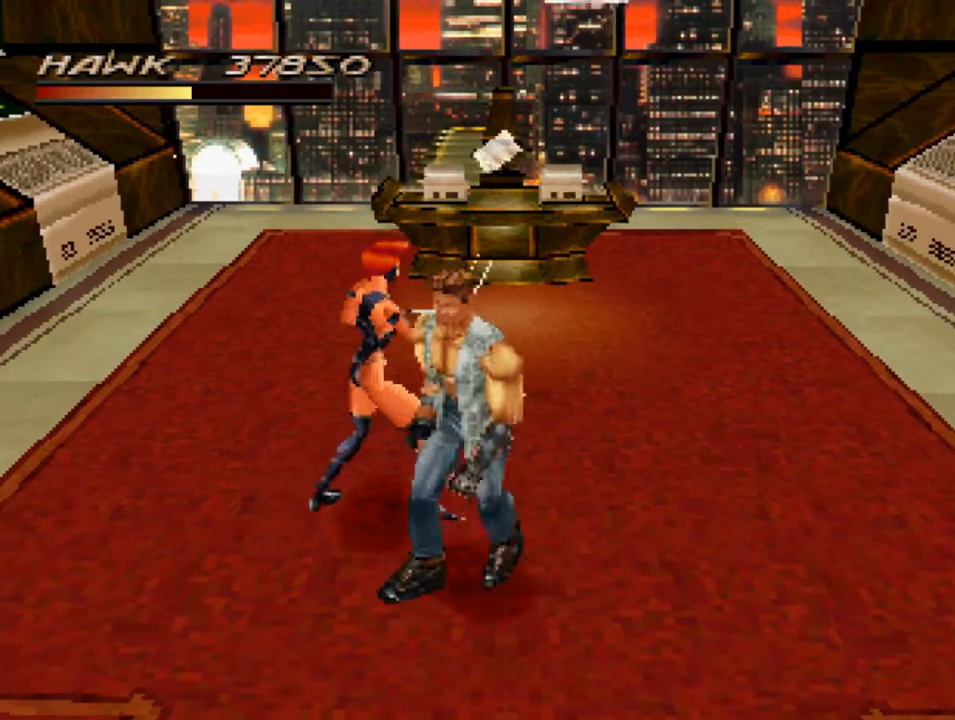
{"buttons": ["CROSS"], "left_stick": "up", "right_stick": "center", "events": [[50, "left_stick", "up"], [117, "CROSS", "down"], [217, "CROSS", "up"], [284, "CROSS", "down"], [350, "CROSS", "up"], [450, "CROSS", "down"]]}
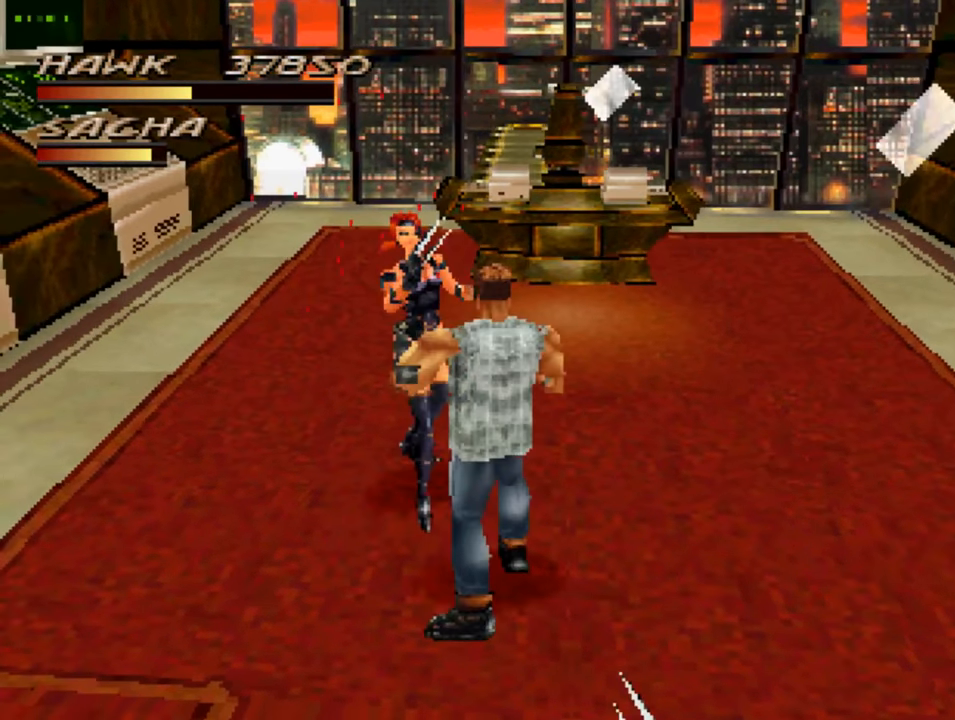
{"buttons": [], "left_stick": "up", "right_stick": "center", "events": [[17, "CROSS", "up"], [117, "CROSS", "down"], [150, "CROSS", "up"], [250, "CROSS", "down"], [317, "CROSS", "up"], [417, "CROSS", "down"], [483, "CROSS", "up"]]}
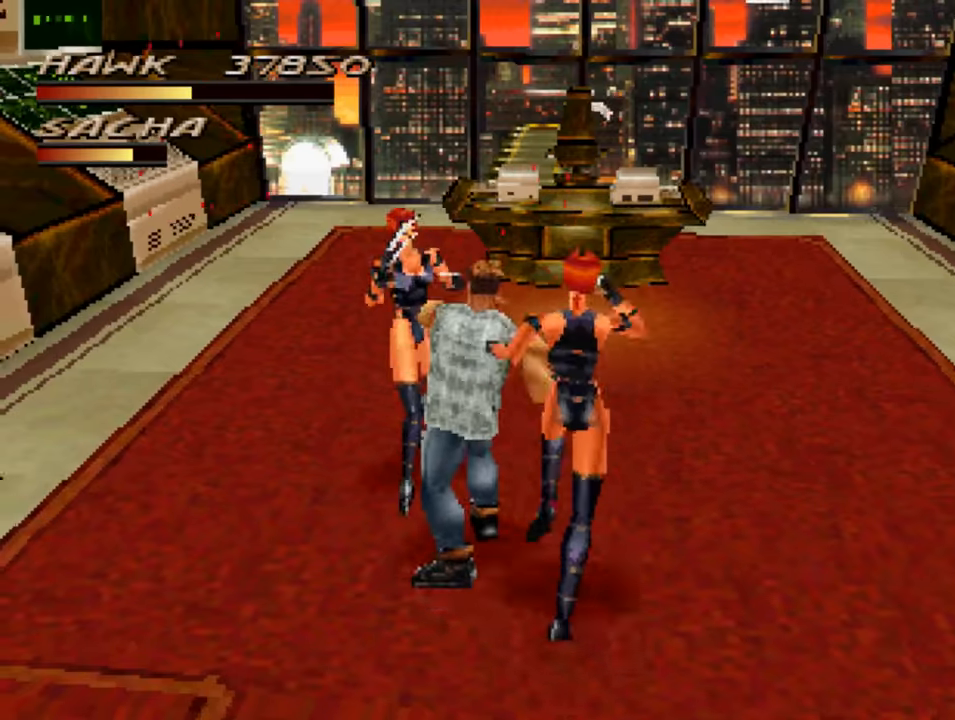
{"buttons": [], "left_stick": "up", "right_stick": "center", "events": [[83, "CROSS", "down"], [150, "CROSS", "up"], [250, "CROSS", "down"], [316, "CROSS", "up"], [450, "CROSS", "down"], [483, "CROSS", "up"]]}
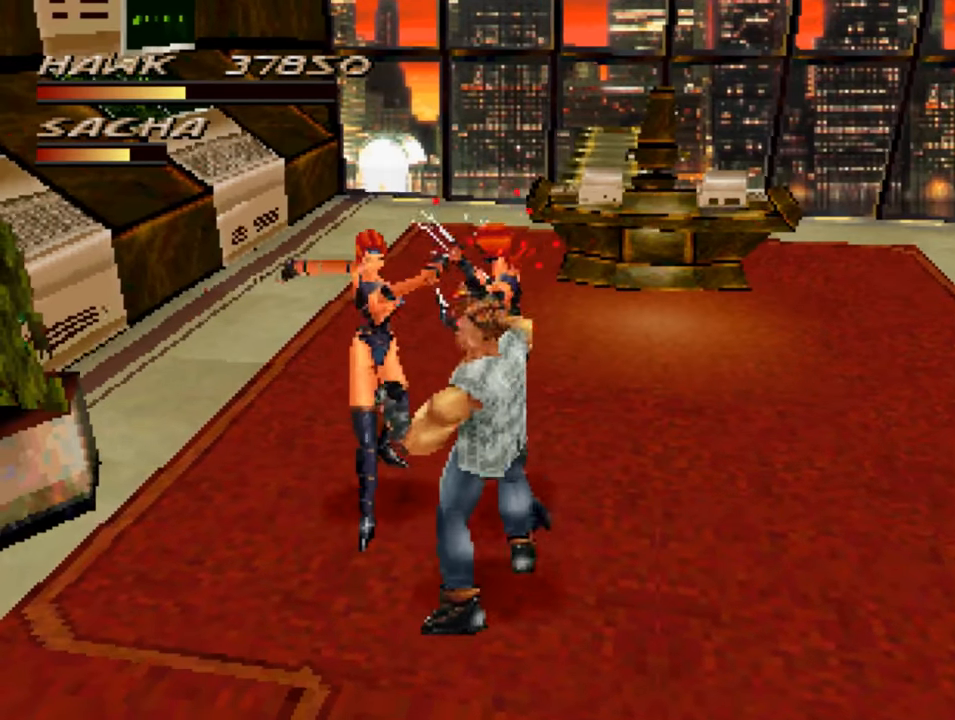
{"buttons": ["CROSS"], "left_stick": "up-left", "right_stick": "center", "events": [[83, "CROSS", "down"], [150, "CROSS", "up"], [150, "left_stick", "up-left"], [283, "CROSS", "down"], [316, "CROSS", "up"], [450, "CROSS", "down"]]}
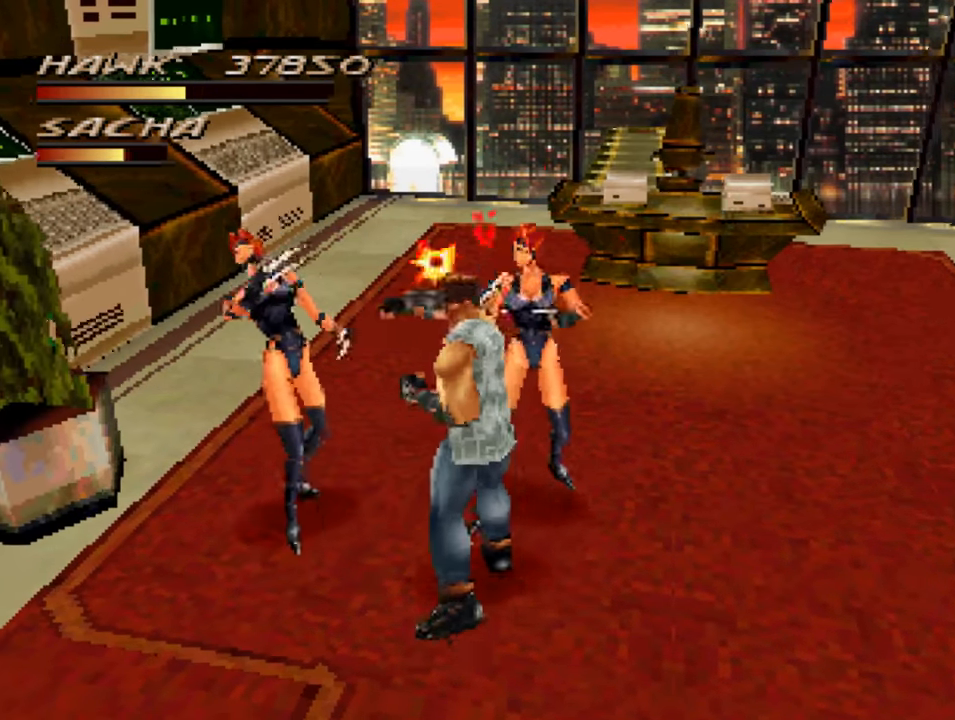
{"buttons": ["CROSS"], "left_stick": "up-left", "right_stick": "center", "events": [[16, "CROSS", "up"], [116, "CROSS", "down"], [216, "CROSS", "up"], [316, "CROSS", "down"], [383, "CROSS", "up"], [483, "CROSS", "down"]]}
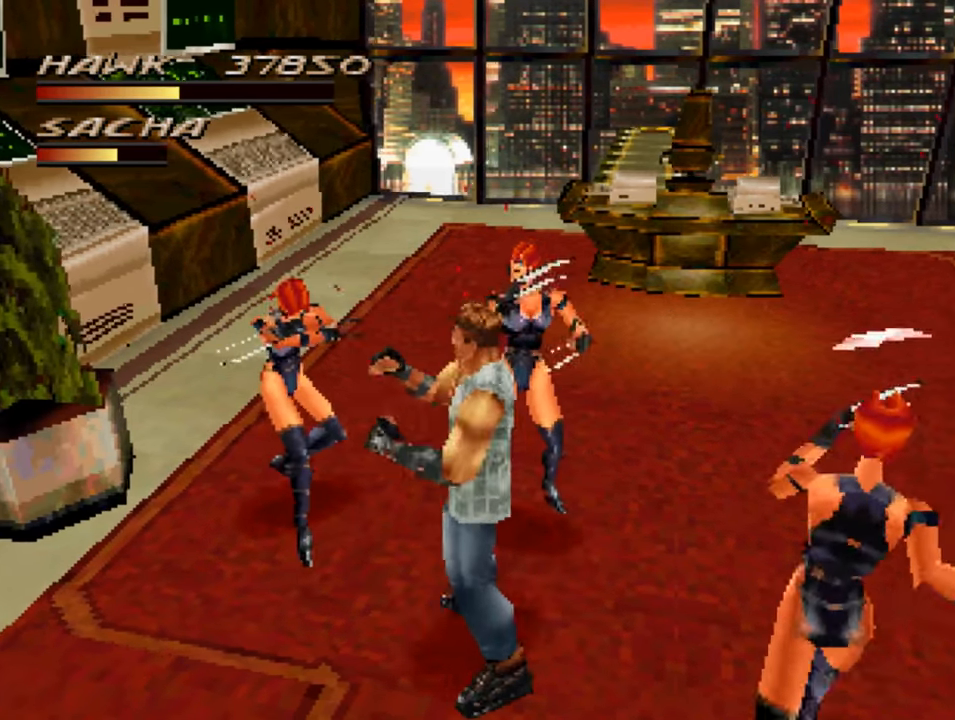
{"buttons": [], "left_stick": "up-left", "right_stick": "center", "events": [[50, "CROSS", "up"], [183, "CROSS", "down"], [250, "CROSS", "up"], [383, "CROSS", "down"], [416, "CROSS", "up"]]}
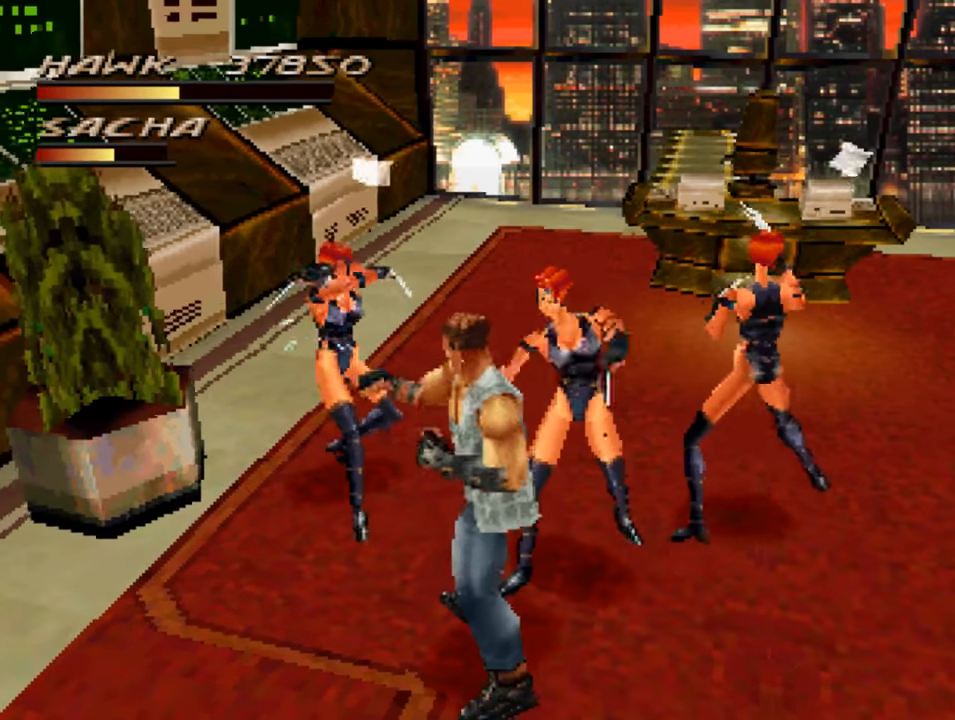
{"buttons": [], "left_stick": "up-left", "right_stick": "center", "events": [[50, "CROSS", "down"], [83, "CROSS", "up"], [216, "CROSS", "down"], [283, "CROSS", "up"], [383, "CROSS", "down"], [450, "CROSS", "up"]]}
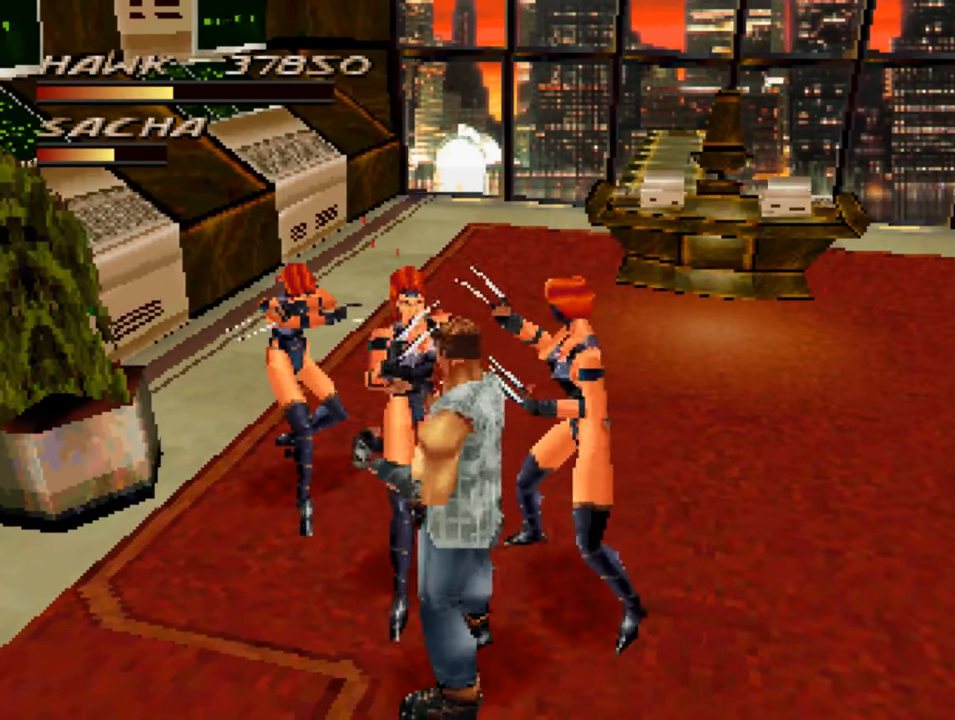
{"buttons": ["CROSS", "R1"], "left_stick": "up-left", "right_stick": "center", "events": [[83, "CROSS", "down"], [116, "CROSS", "up"], [250, "R1", "down"], [483, "CROSS", "down"]]}
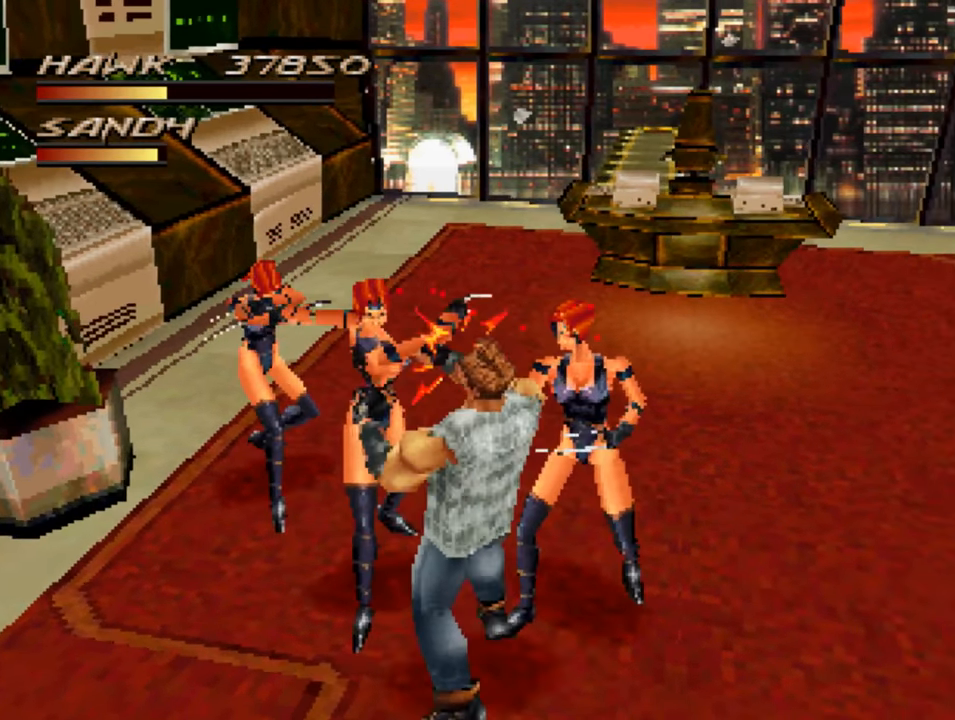
{"buttons": ["R1"], "left_stick": "up-left", "right_stick": "center", "events": [[50, "CROSS", "up"], [150, "CROSS", "down"], [216, "CROSS", "up"], [350, "CROSS", "down"], [383, "CROSS", "up"]]}
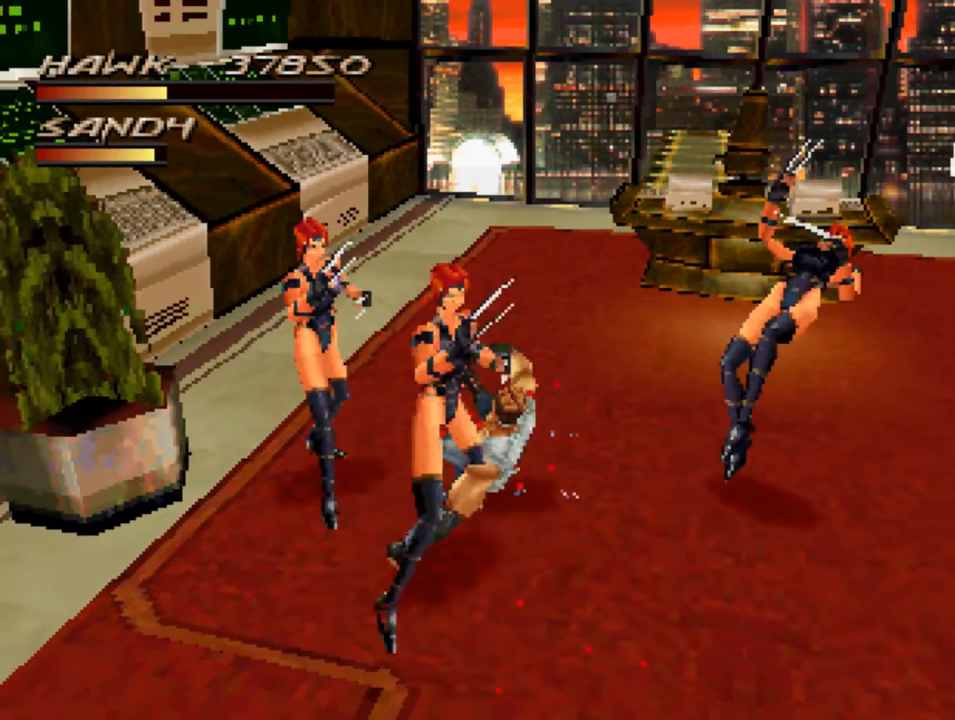
{"buttons": [], "left_stick": "up-left", "right_stick": "center", "events": [[16, "CROSS", "down"], [83, "CROSS", "up"], [216, "CROSS", "down"], [283, "CROSS", "up"], [350, "R1", "up"]]}
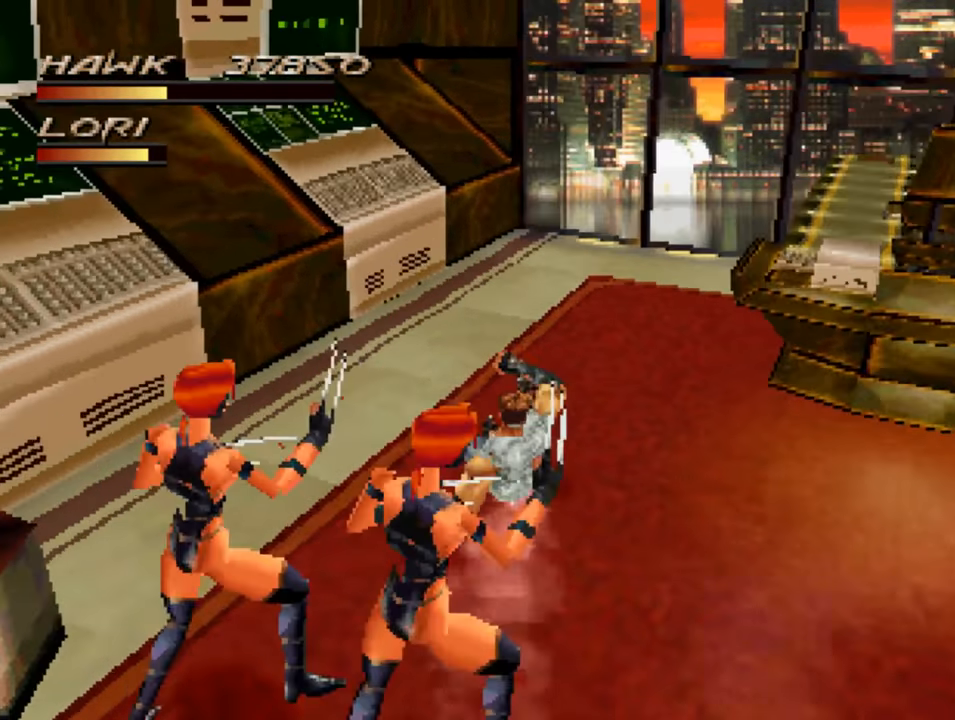
{"buttons": ["R1"], "left_stick": "up-right", "right_stick": "center", "events": [[150, "left_stick", "up-right"], [383, "R1", "down"]]}
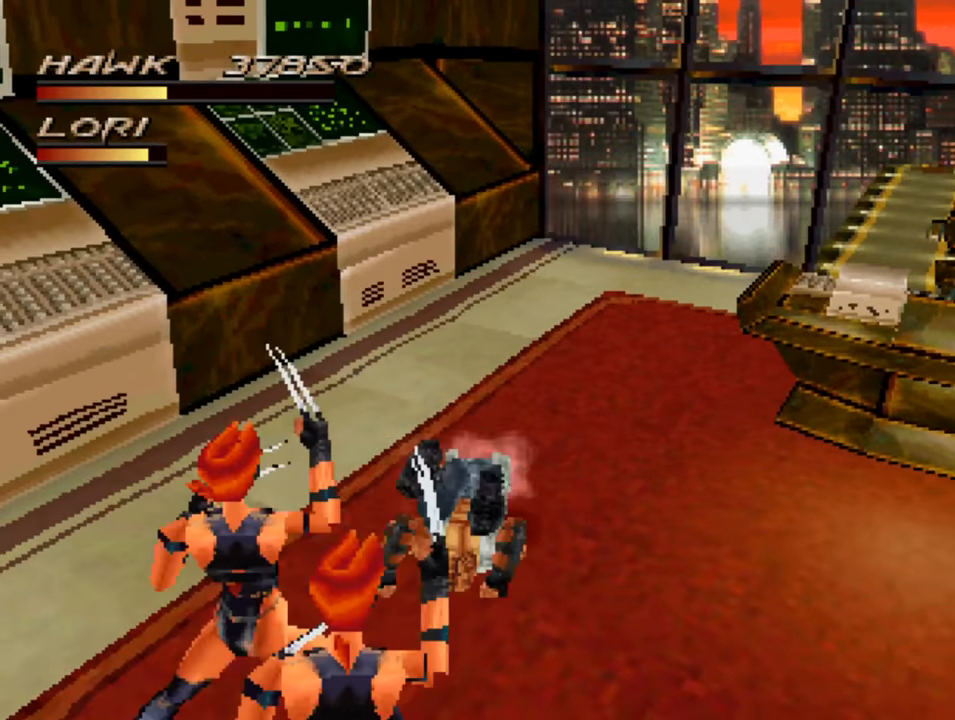
{"buttons": ["R1"], "left_stick": "right", "right_stick": "center", "events": [[150, "left_stick", "right"]]}
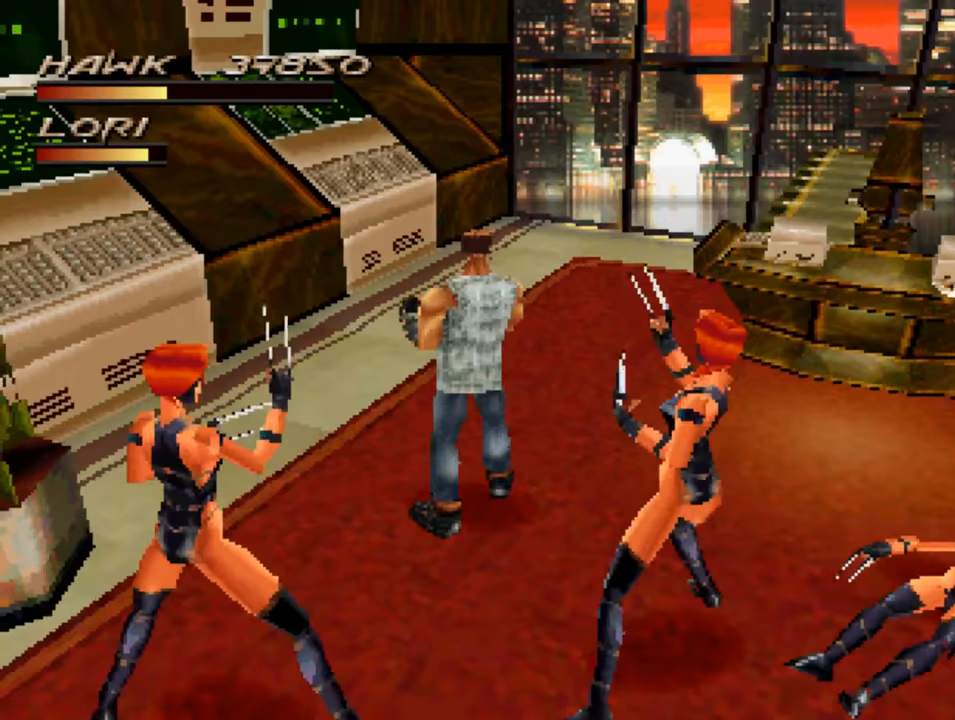
{"buttons": ["R1"], "left_stick": "right", "right_stick": "center", "events": []}
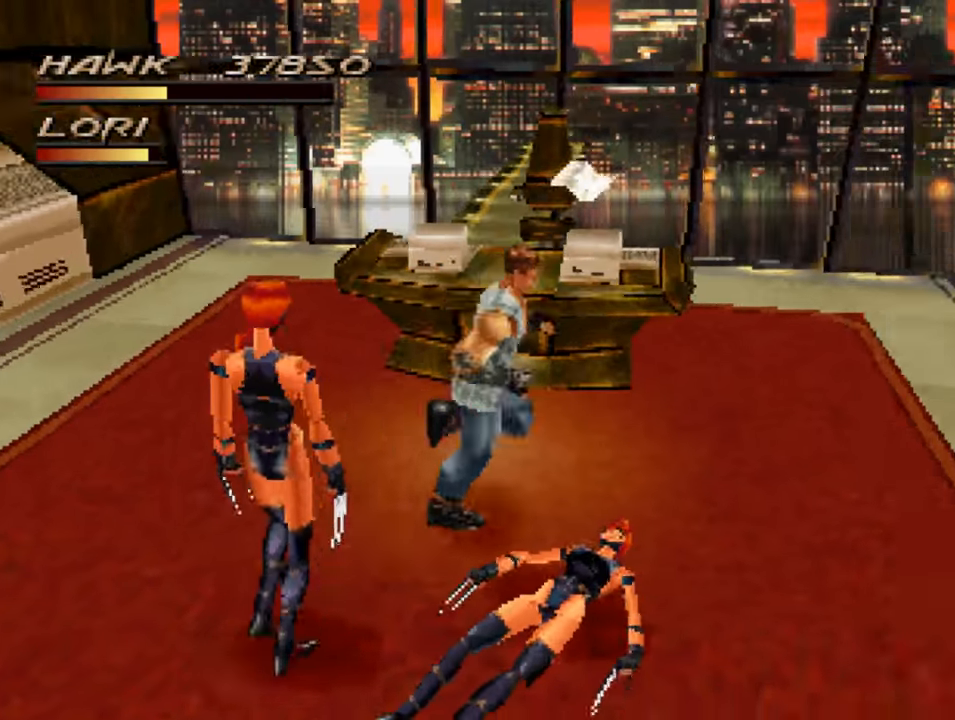
{"buttons": ["CROSS"], "left_stick": "up-left", "right_stick": "center", "events": [[50, "left_stick", "down-right"], [217, "R1", "up"], [217, "left_stick", "down-left"], [383, "left_stick", "up-left"], [417, "CROSS", "down"]]}
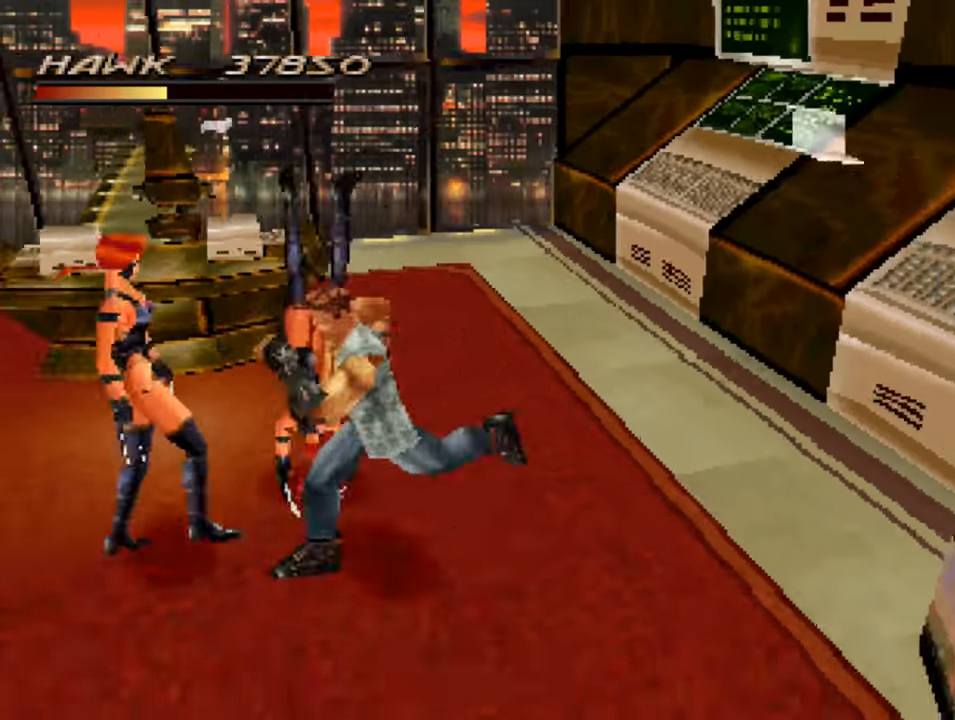
{"buttons": [], "left_stick": "up-left", "right_stick": "center", "events": [[17, "CROSS", "up"], [117, "CROSS", "down"], [183, "CROSS", "up"], [283, "CROSS", "down"], [317, "CROSS", "up"]]}